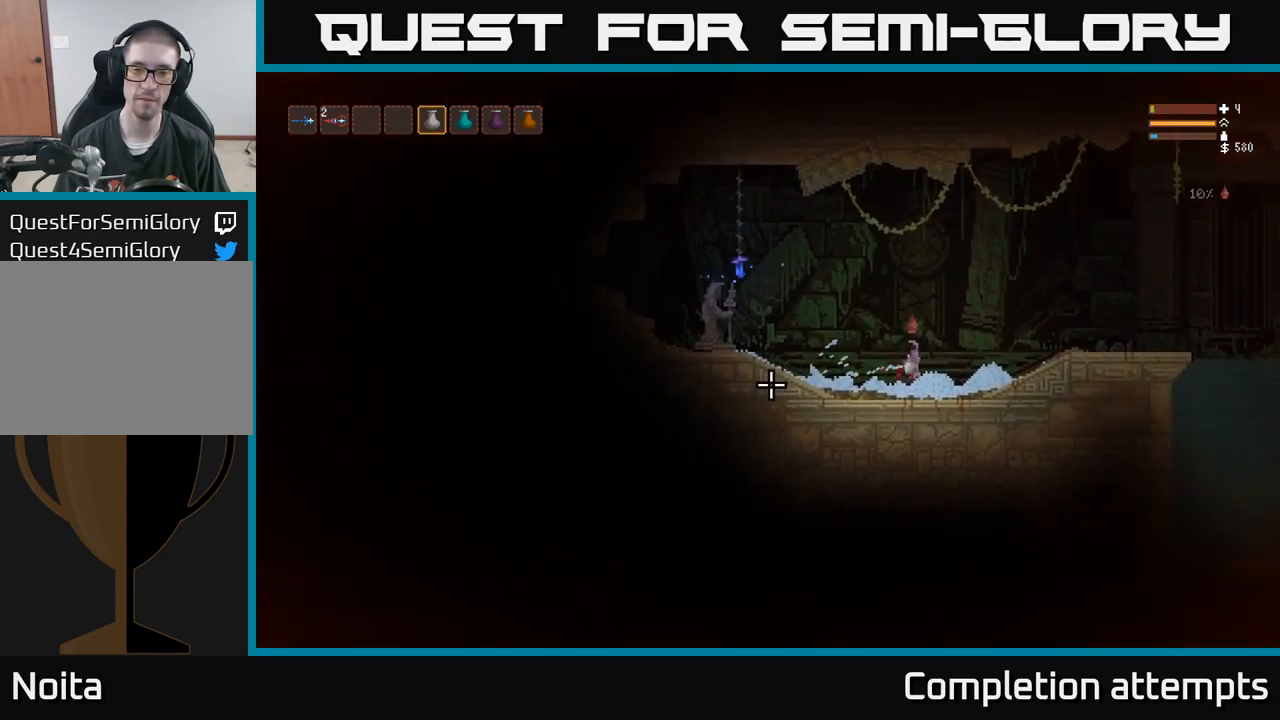
Gameplay with a controller (Xbox layout); each line is a JSON object with the inputs held at the frame after it (dt_ms = milliseconds from this image to that frame). "events" lists button and stick changes between this image and that frame as [ms after this image, input, new state], when the widget could be followed in between. Not read: R3.
{"dt_ms": 500, "buttons": ["R2"], "left_stick": "center", "right_stick": "left", "events": [[200, "left_stick", "left"], [250, "left_stick", "right"], [367, "left_stick", "center"]]}
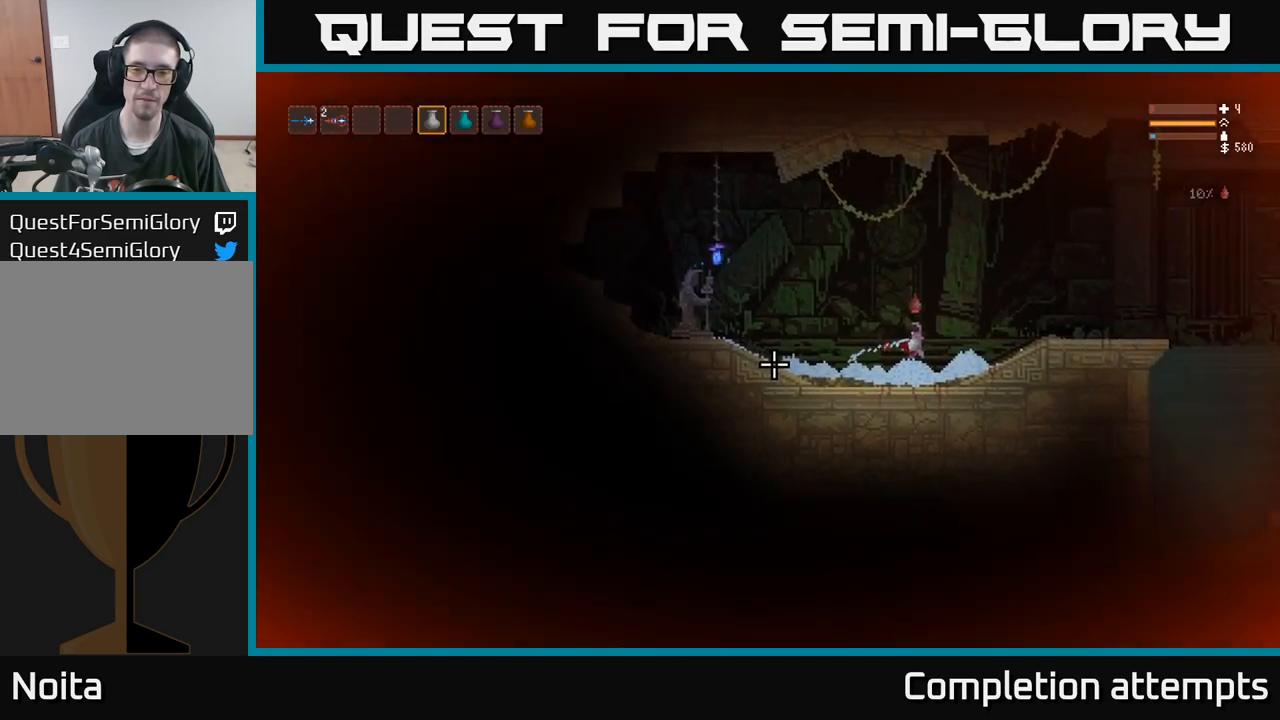
{"dt_ms": 500, "buttons": ["R2"], "left_stick": "center", "right_stick": "left", "events": [[67, "left_stick", "right"], [167, "left_stick", "center"], [317, "left_stick", "left"], [467, "left_stick", "center"]]}
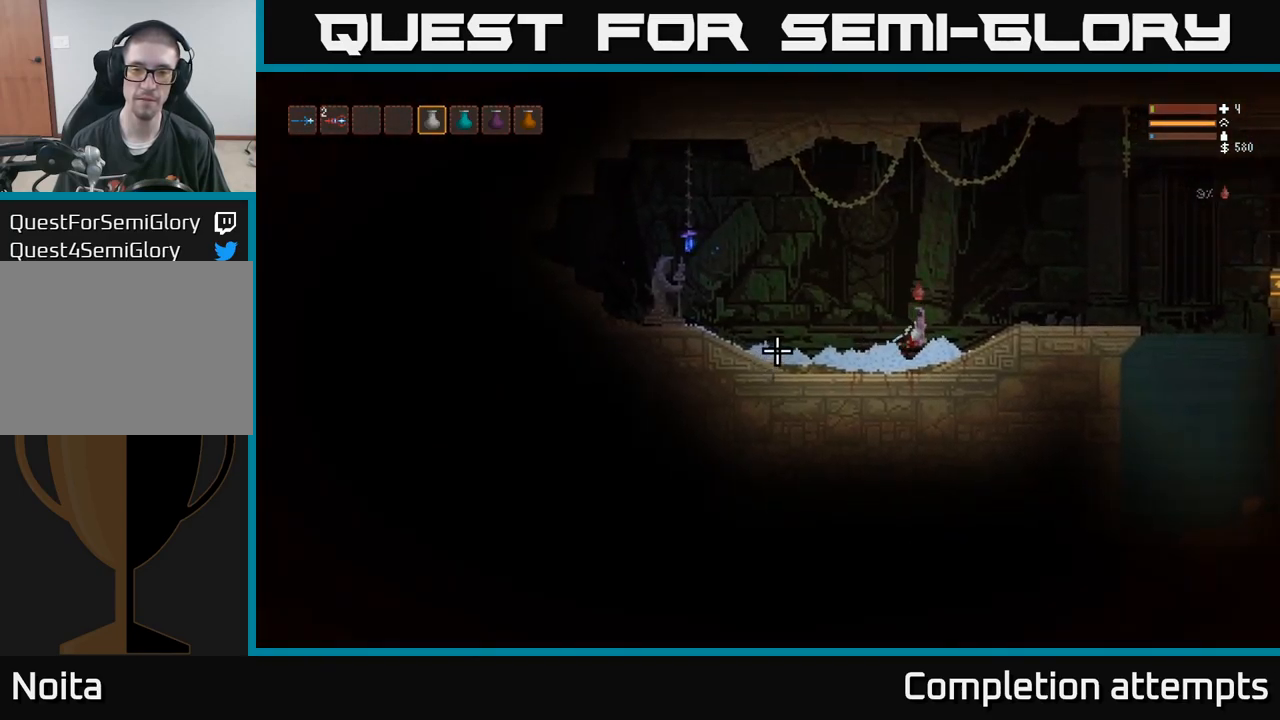
{"dt_ms": 500, "buttons": ["R2"], "left_stick": "center", "right_stick": "down", "events": [[67, "right_stick", "down"], [84, "left_stick", "right"], [184, "left_stick", "center"]]}
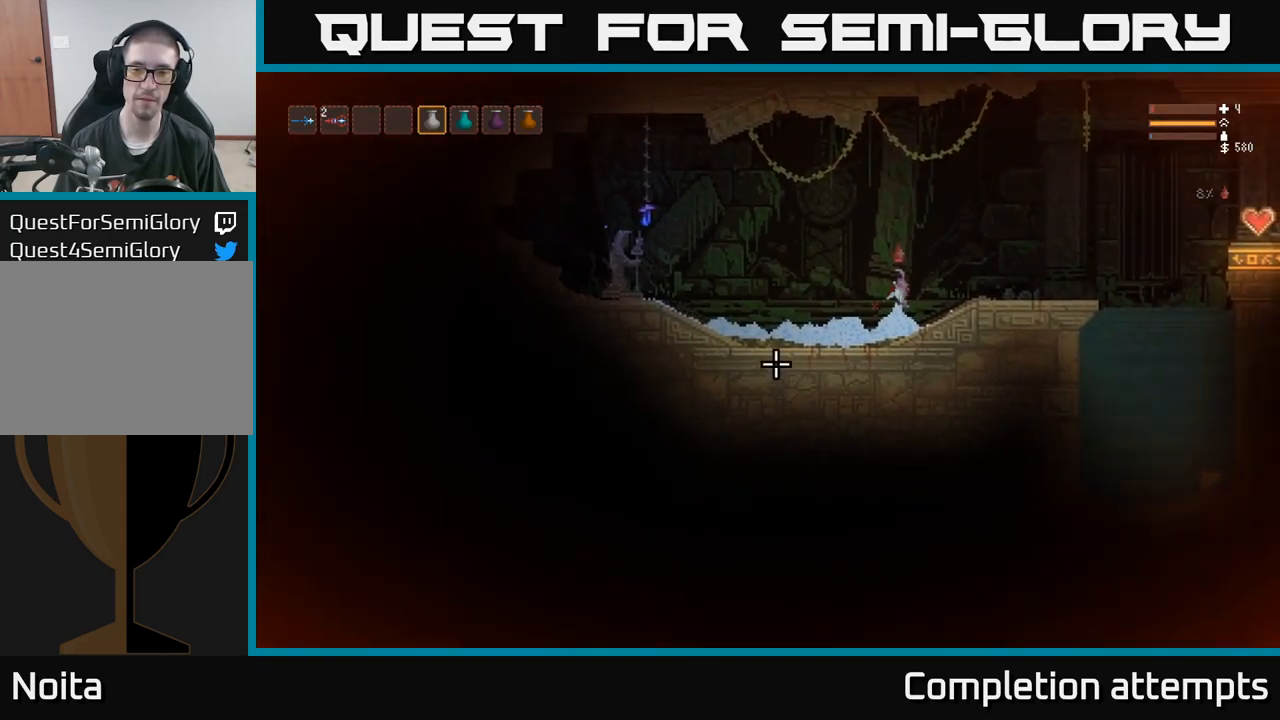
{"dt_ms": 484, "buttons": ["R2"], "left_stick": "left", "right_stick": "down", "events": [[200, "left_stick", "left"]]}
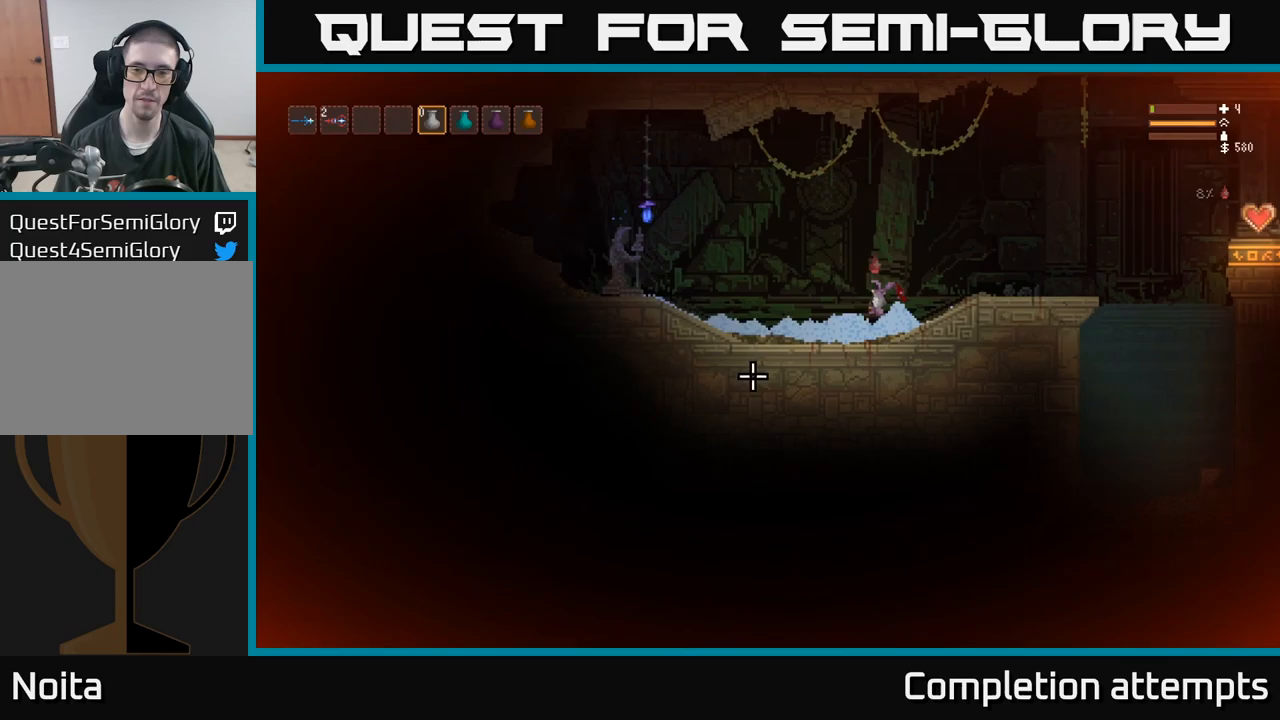
{"dt_ms": 500, "buttons": [], "left_stick": "right", "right_stick": "right", "events": [[50, "right_stick", "left"], [100, "left_stick", "center"], [100, "right_stick", "center"], [150, "R2", "up"], [183, "left_stick", "right"], [267, "R2", "down"], [267, "right_stick", "up-right"], [317, "R2", "up"], [417, "R2", "down"], [450, "R2", "up"], [450, "right_stick", "right"]]}
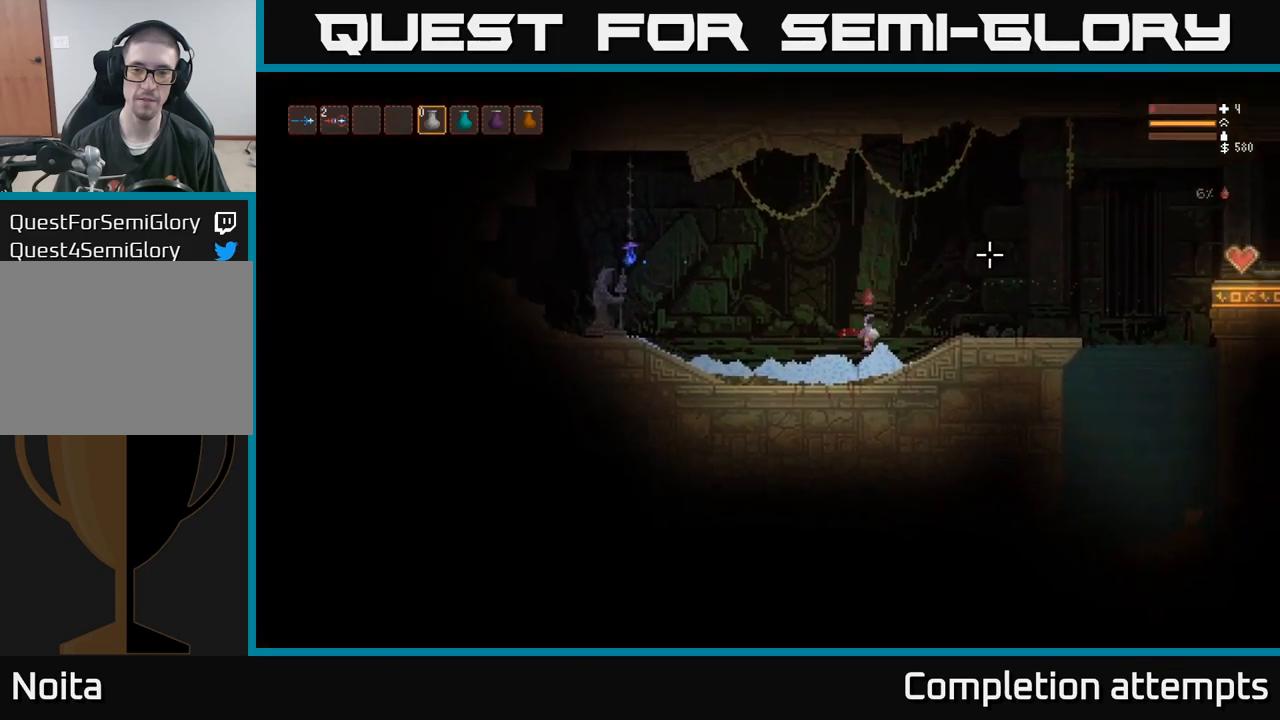
{"dt_ms": 500, "buttons": ["L2"], "left_stick": "right", "right_stick": "right", "events": [[50, "R2", "down"], [100, "R2", "up"], [400, "L2", "down"]]}
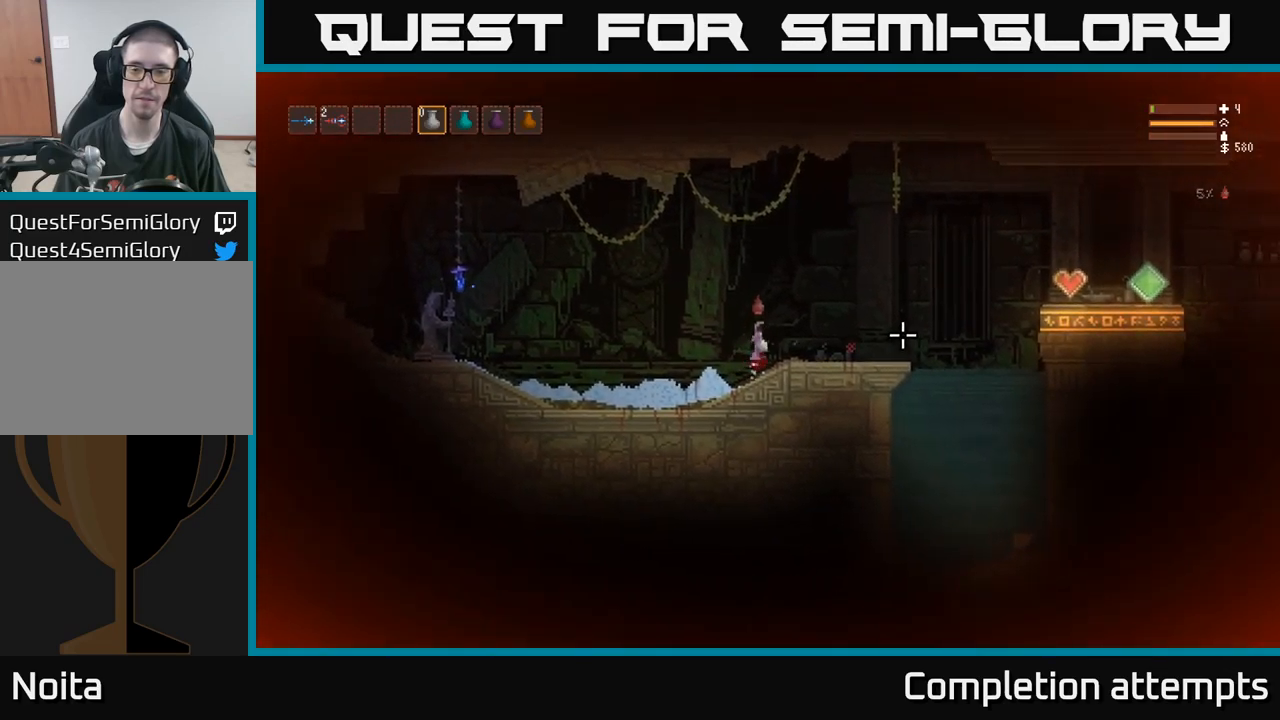
{"dt_ms": 500, "buttons": [], "left_stick": "right", "right_stick": "right", "events": [[33, "L2", "up"]]}
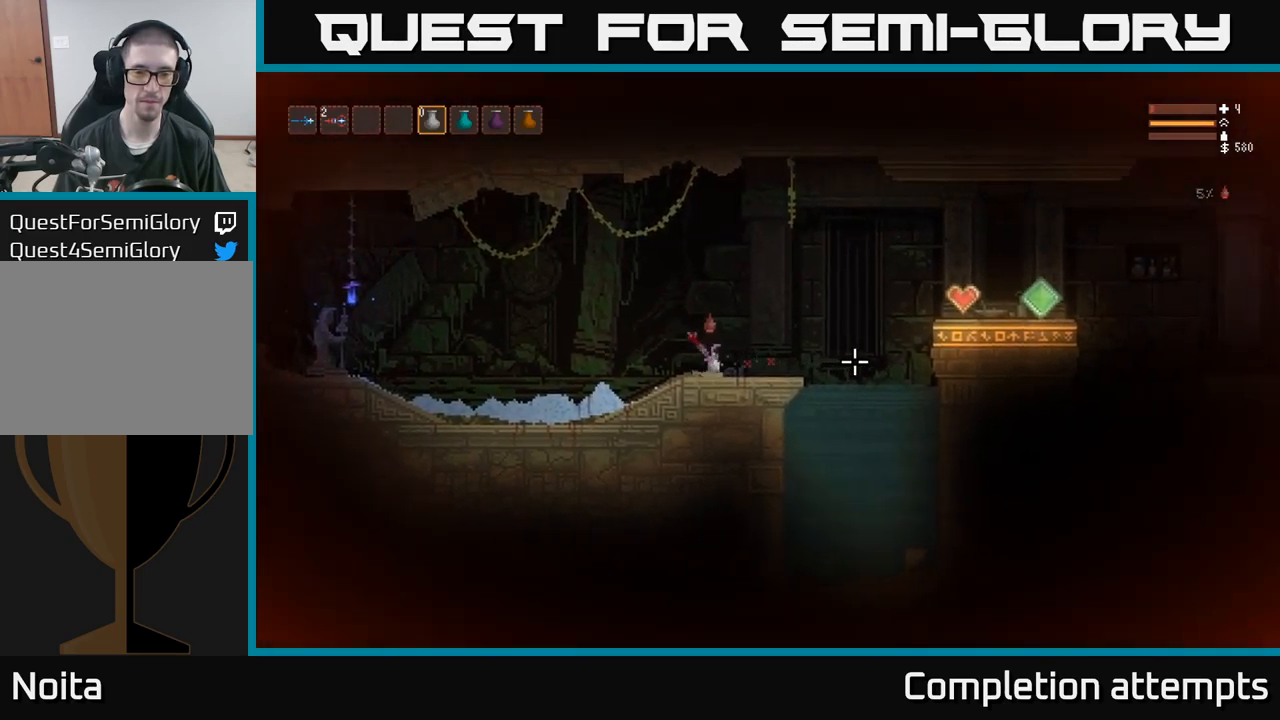
{"dt_ms": 500, "buttons": [], "left_stick": "right", "right_stick": "right", "events": [[67, "L2", "down"], [183, "L2", "up"]]}
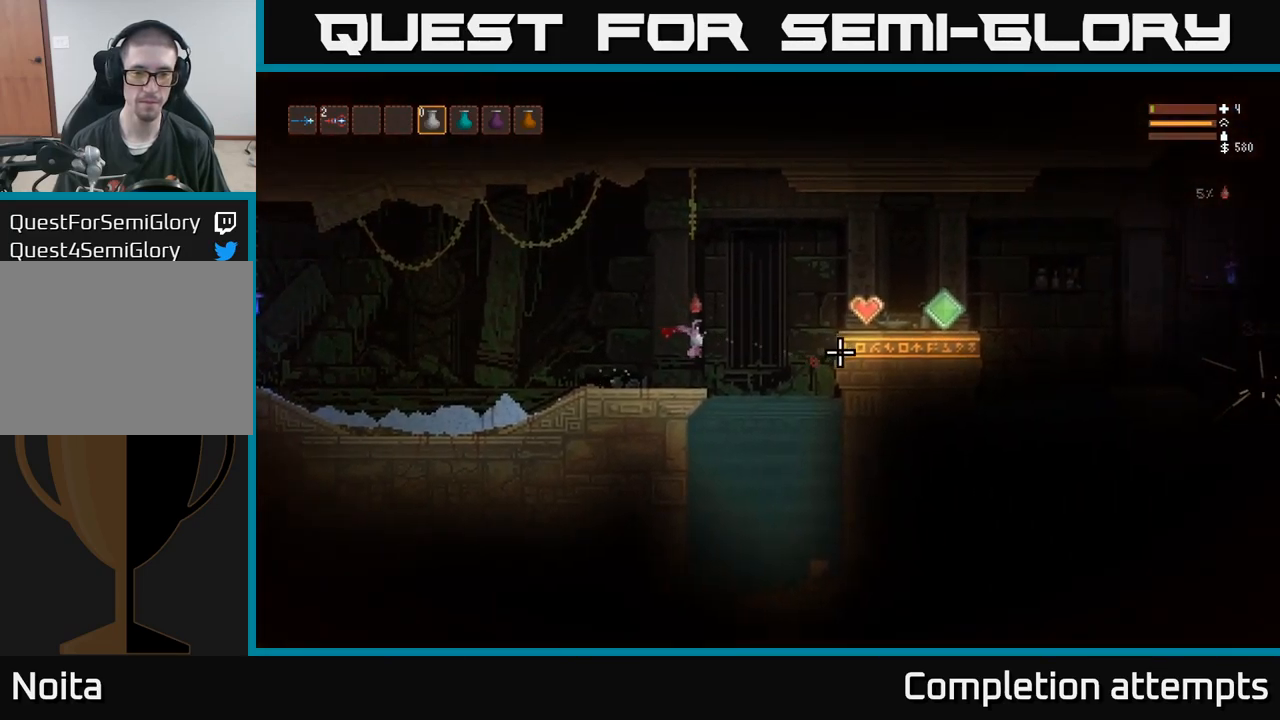
{"dt_ms": 500, "buttons": [], "left_stick": "center", "right_stick": "right", "events": [[217, "left_stick", "center"]]}
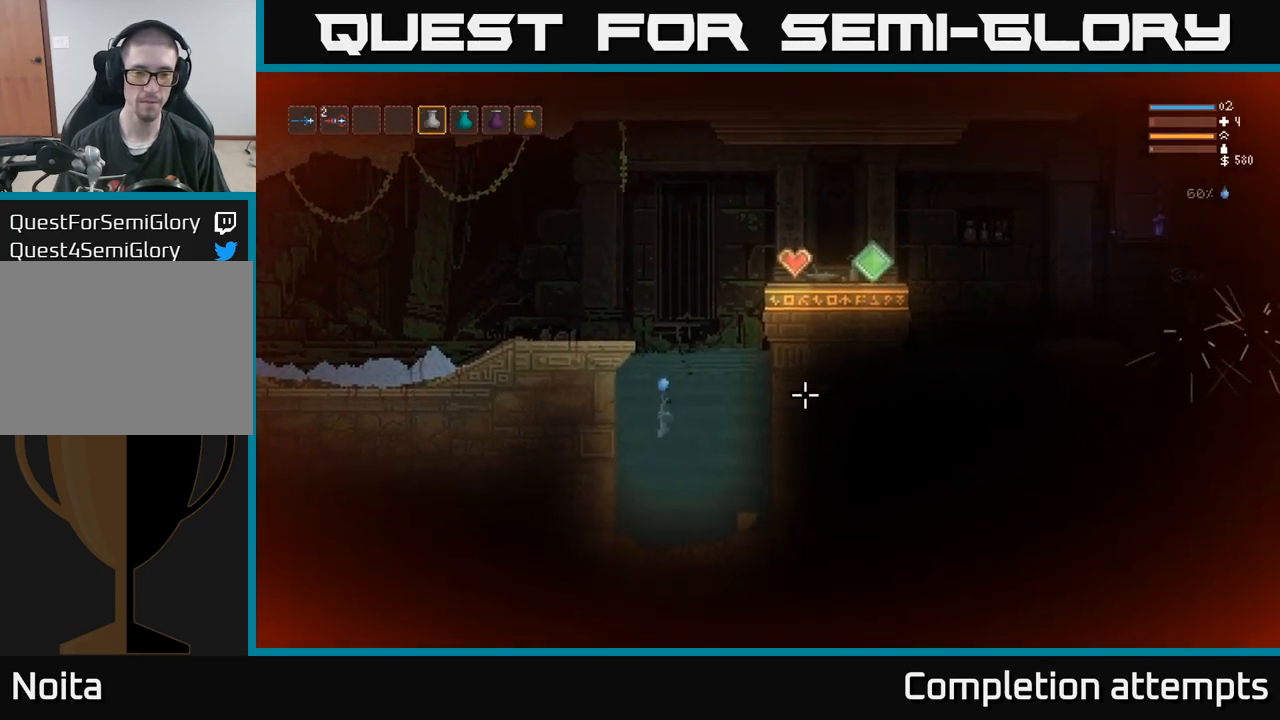
{"dt_ms": 500, "buttons": [], "left_stick": "center", "right_stick": "right", "events": []}
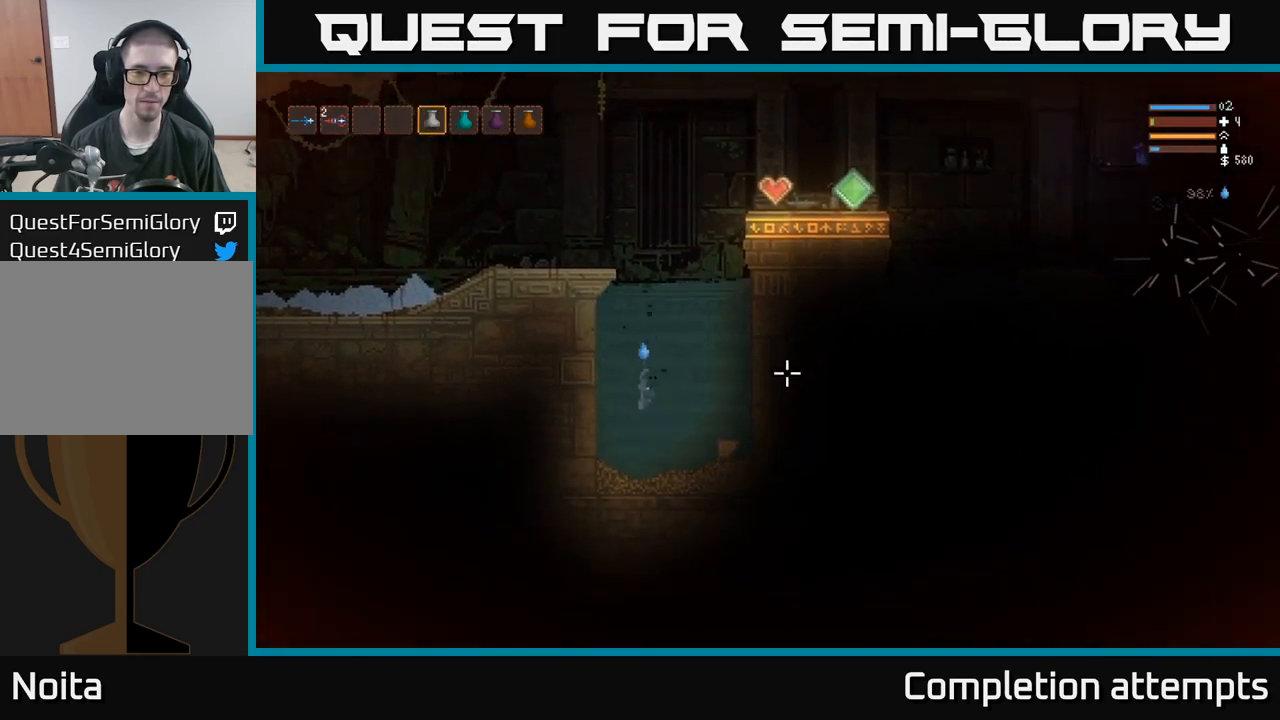
{"dt_ms": 500, "buttons": [], "left_stick": "center", "right_stick": "right", "events": []}
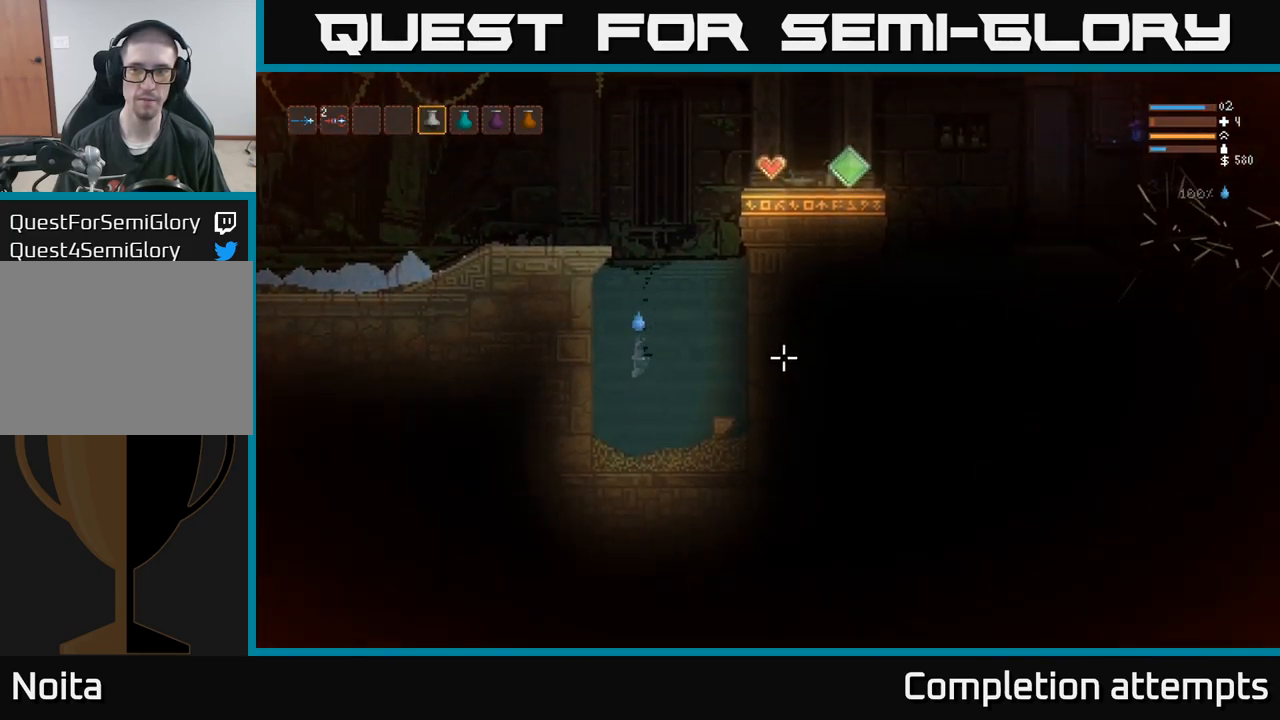
{"dt_ms": 500, "buttons": [], "left_stick": "center", "right_stick": "right", "events": []}
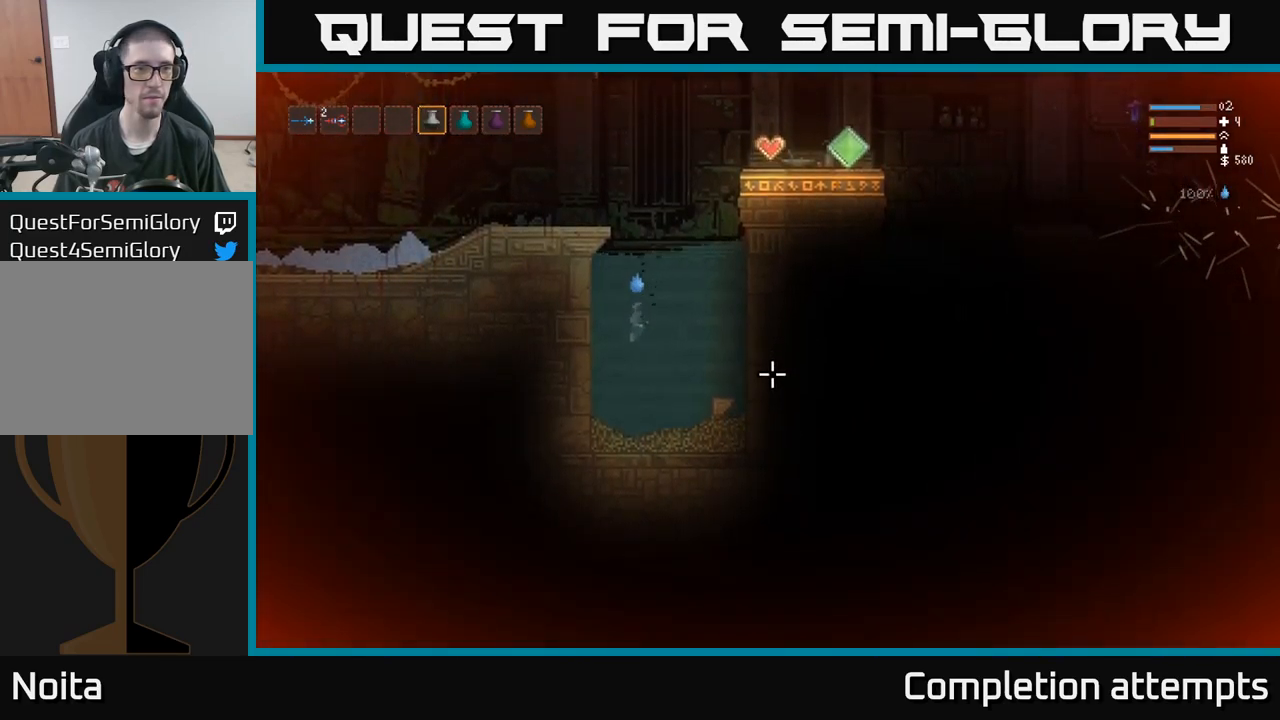
{"dt_ms": 500, "buttons": [], "left_stick": "down-left", "right_stick": "right", "events": [[317, "left_stick", "down-left"]]}
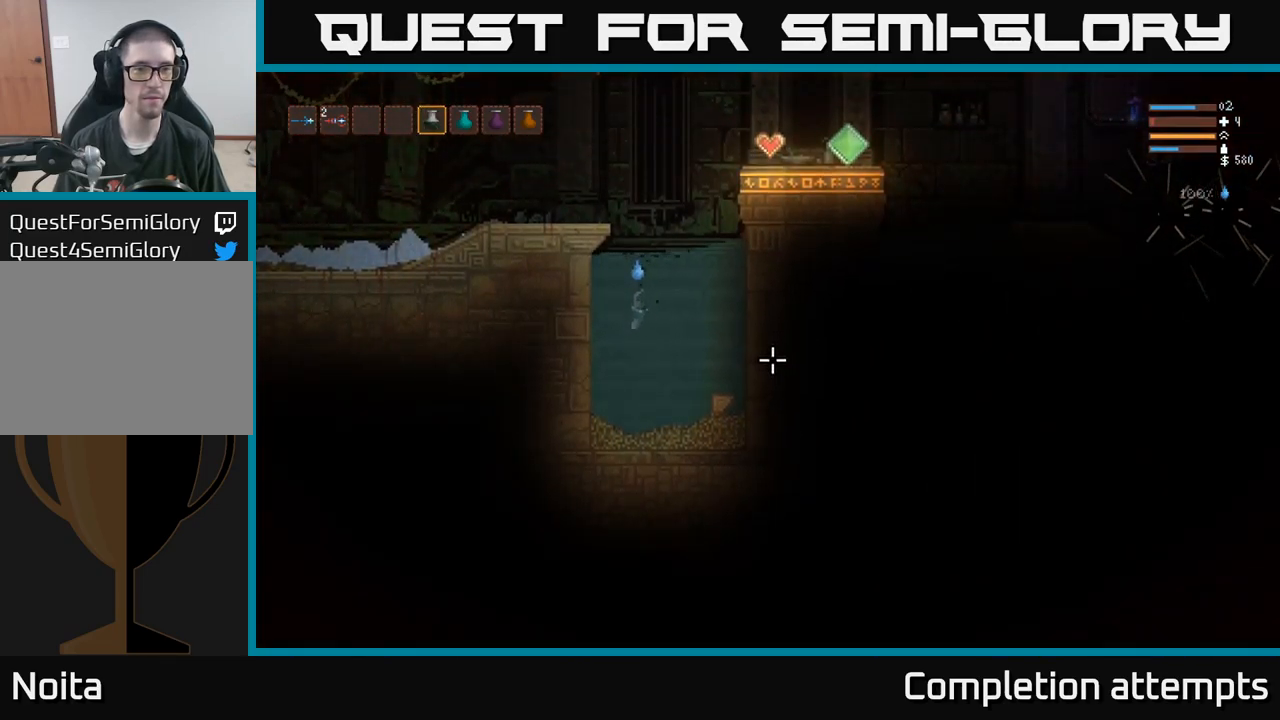
{"dt_ms": 500, "buttons": [], "left_stick": "down-left", "right_stick": "right", "events": [[17, "left_stick", "center"], [200, "left_stick", "down-left"], [333, "left_stick", "center"], [500, "left_stick", "down-left"]]}
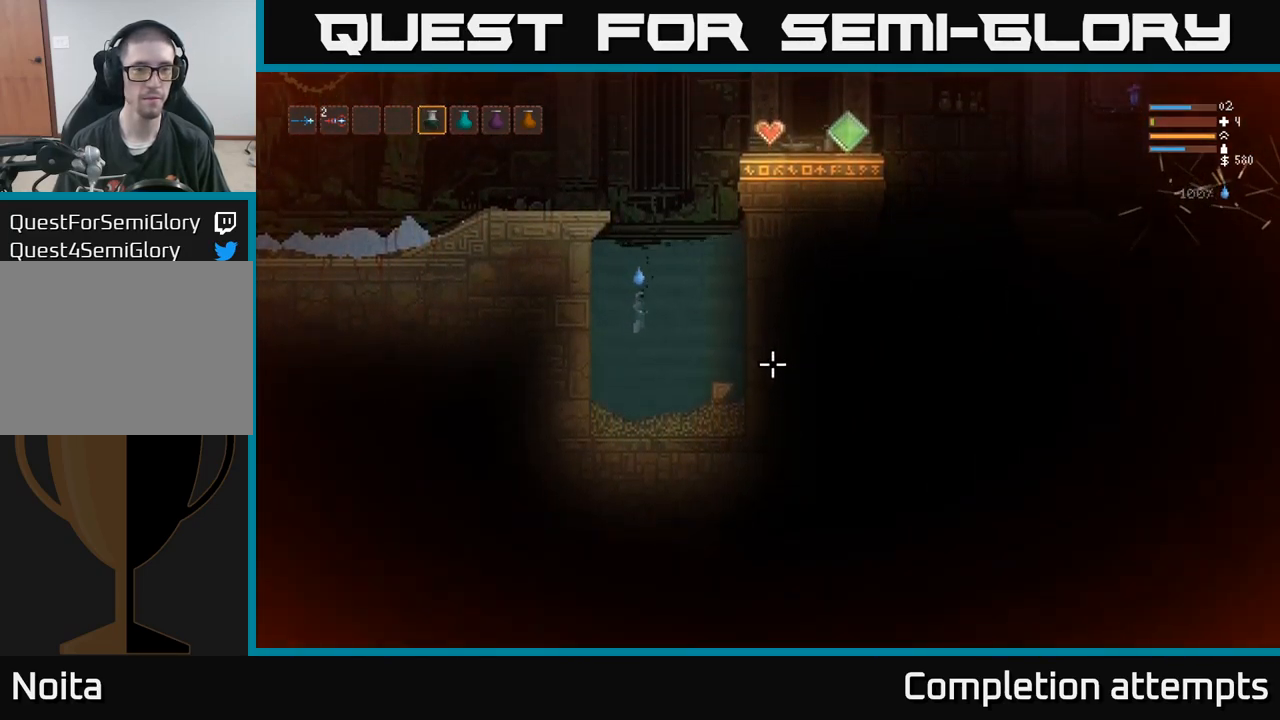
{"dt_ms": 516, "buttons": [], "left_stick": "center", "right_stick": "right", "events": [[149, "left_stick", "center"]]}
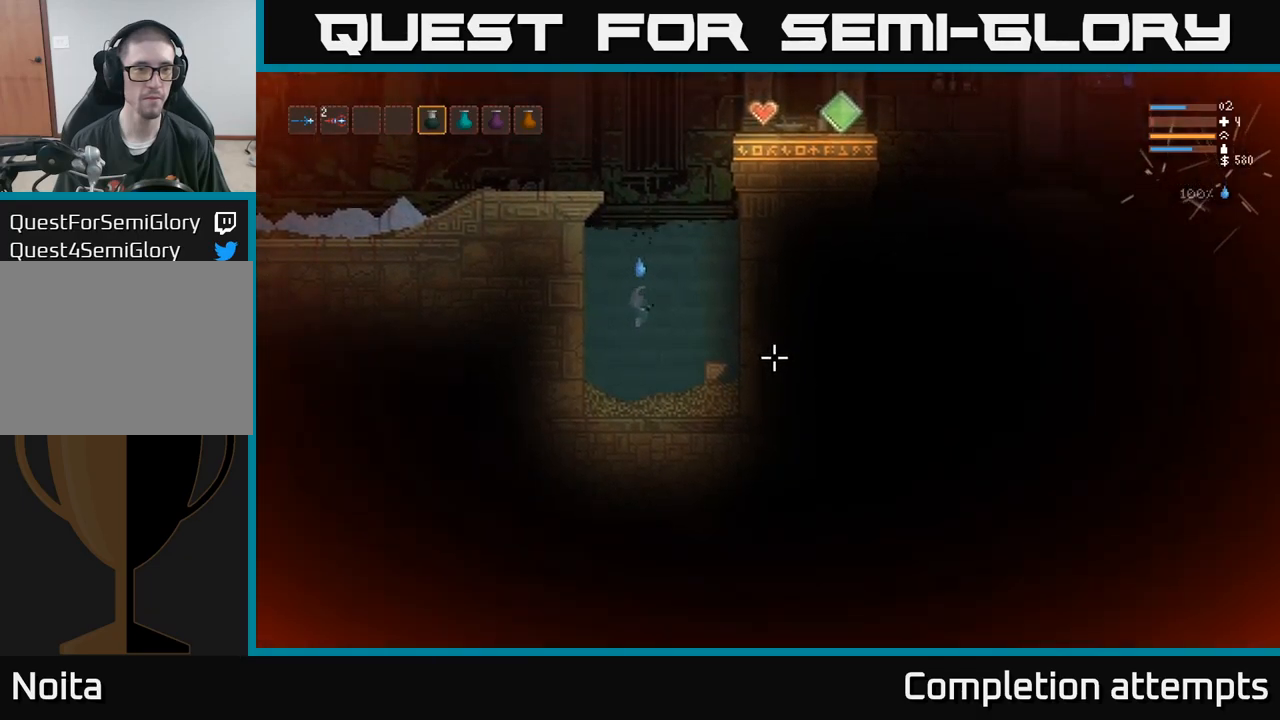
{"dt_ms": 500, "buttons": [], "left_stick": "center", "right_stick": "right", "events": [[167, "left_stick", "down-left"], [317, "left_stick", "center"]]}
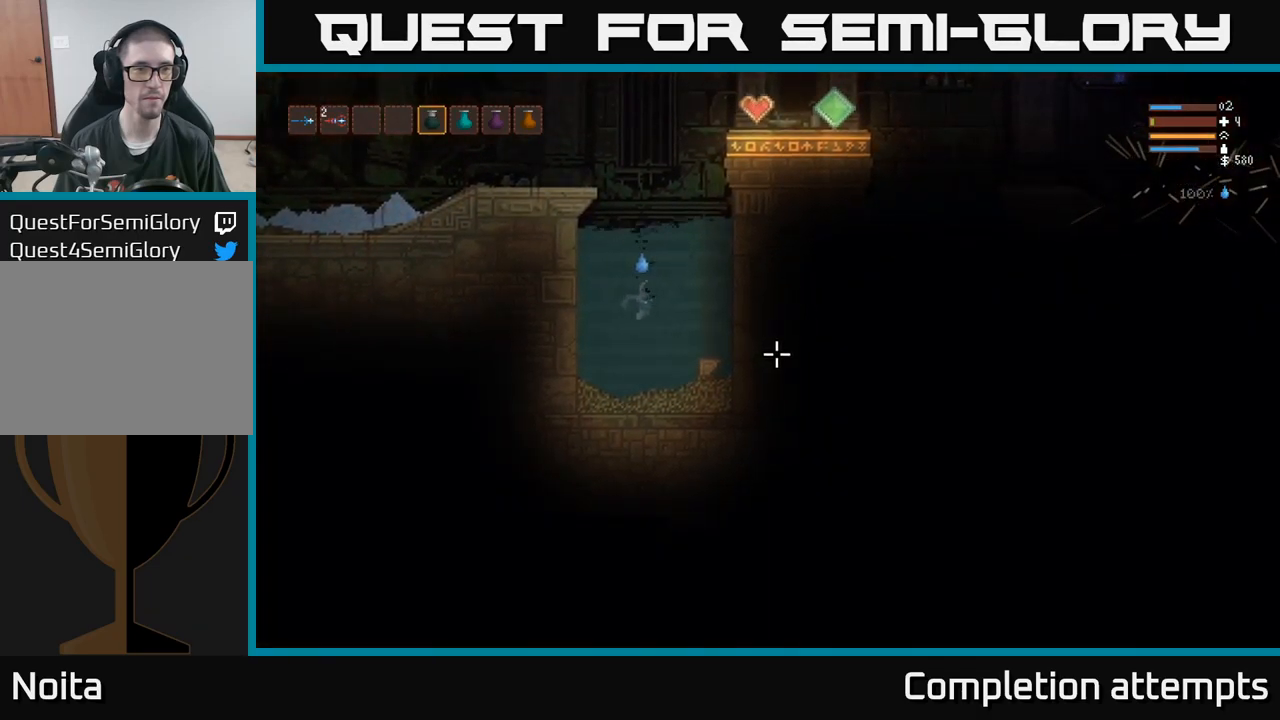
{"dt_ms": 500, "buttons": [], "left_stick": "center", "right_stick": "right", "events": [[150, "left_stick", "down-left"], [267, "left_stick", "center"]]}
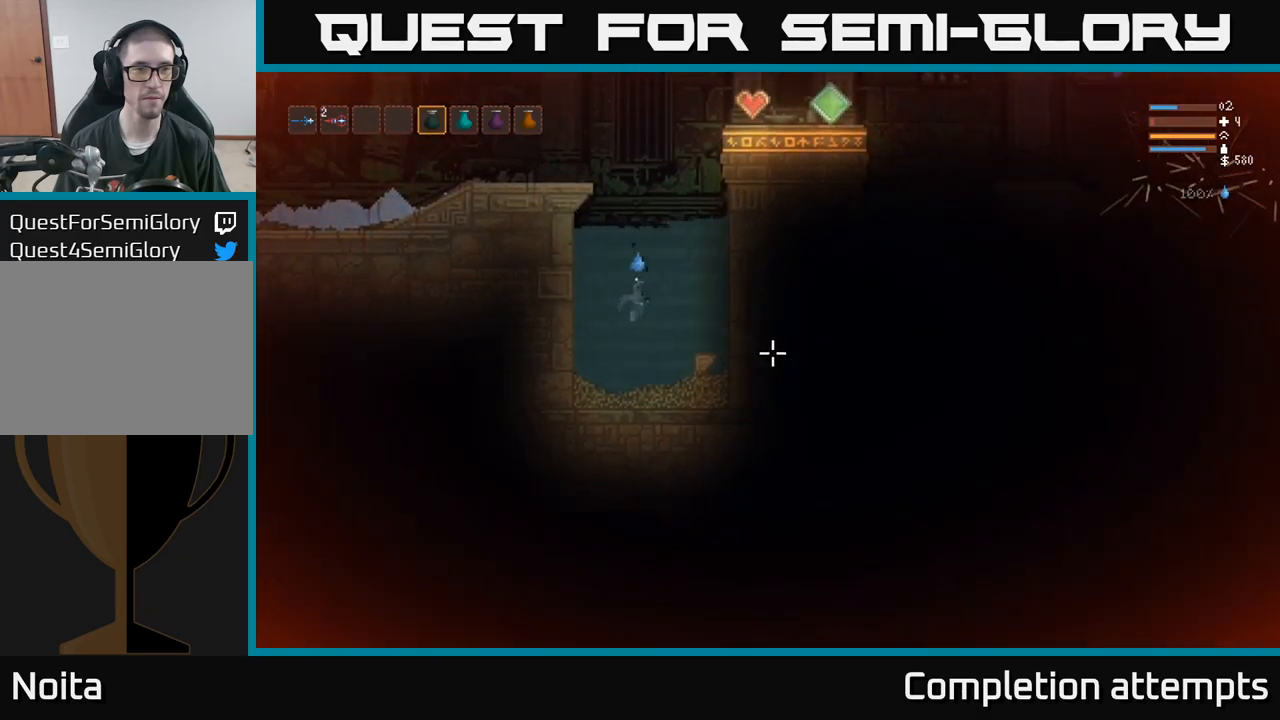
{"dt_ms": 500, "buttons": [], "left_stick": "center", "right_stick": "right", "events": []}
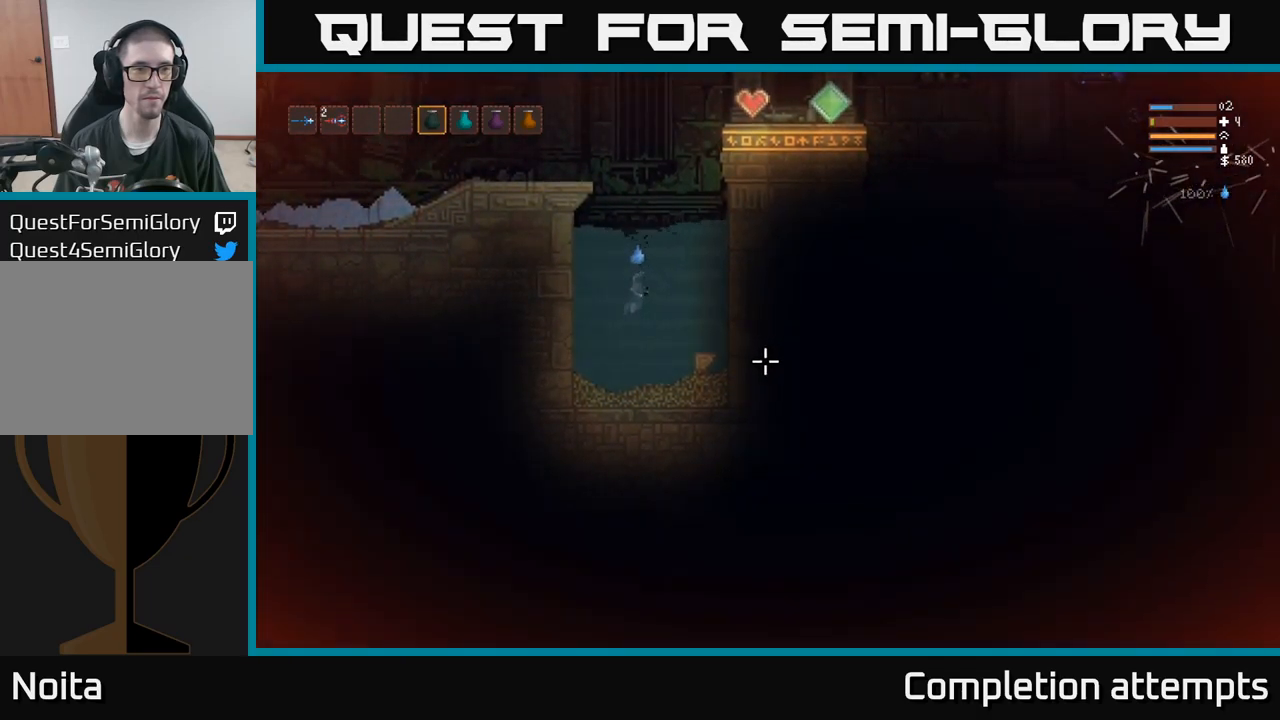
{"dt_ms": 500, "buttons": ["L2"], "left_stick": "center", "right_stick": "right", "events": [[17, "right_stick", "down-right"], [267, "L2", "down"], [383, "right_stick", "right"]]}
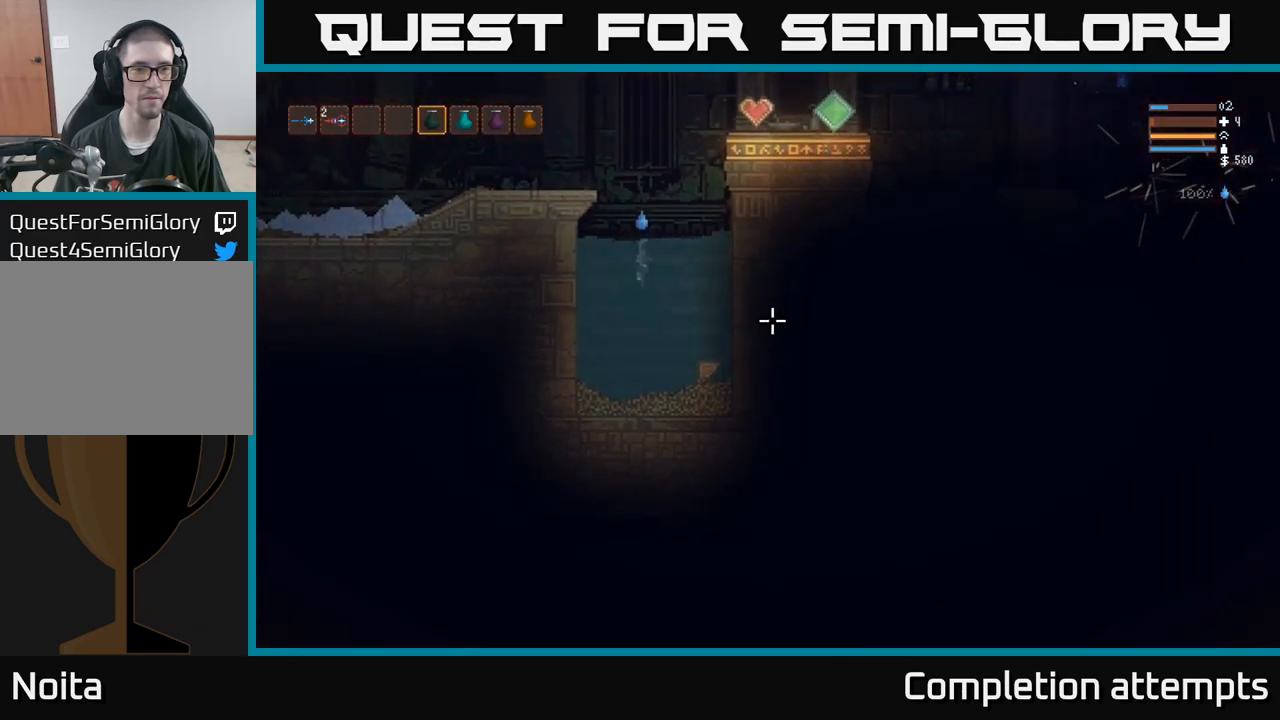
{"dt_ms": 1000, "buttons": ["L1"], "left_stick": "right", "right_stick": "right"}
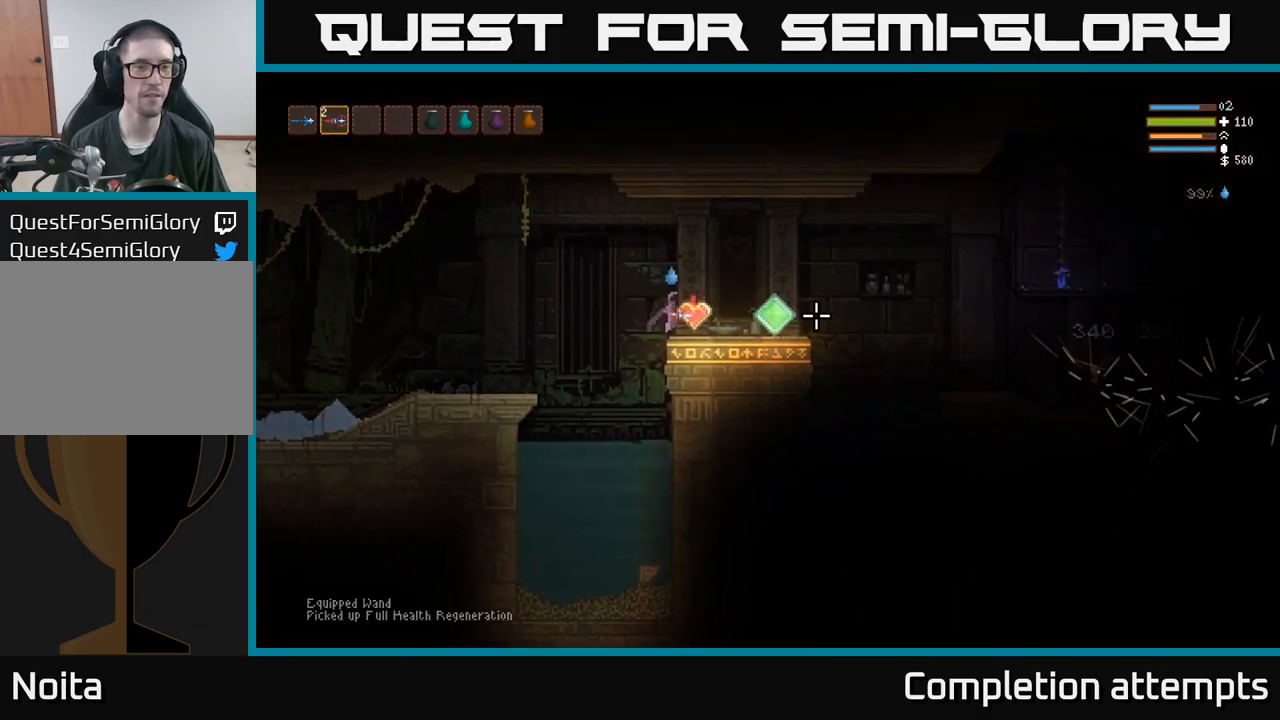
{"dt_ms": 500, "buttons": [], "left_stick": "down", "right_stick": "right", "events": [[50, "L1", "up"], [50, "left_stick", "center"], [200, "L1", "down"], [250, "left_stick", "right"], [283, "L1", "up"], [317, "left_stick", "down"]]}
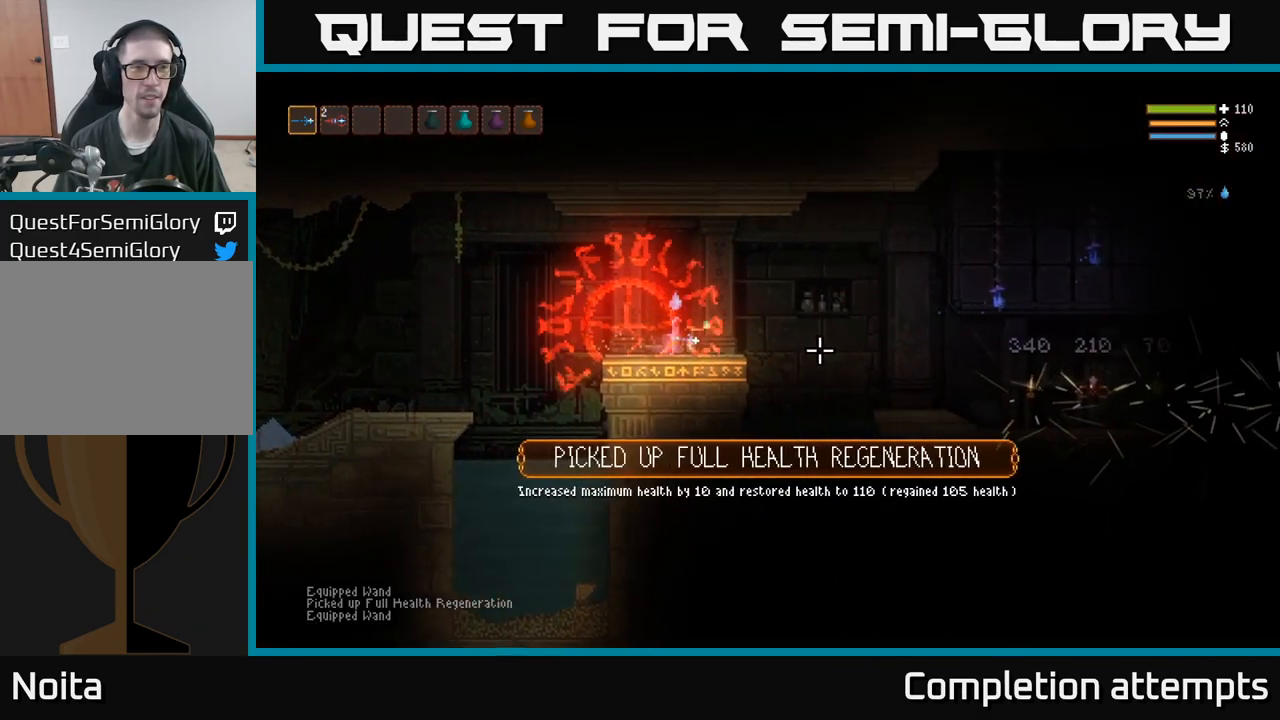
{"dt_ms": 500, "buttons": ["L2"], "left_stick": "down", "right_stick": "right", "events": [[433, "L2", "down"]]}
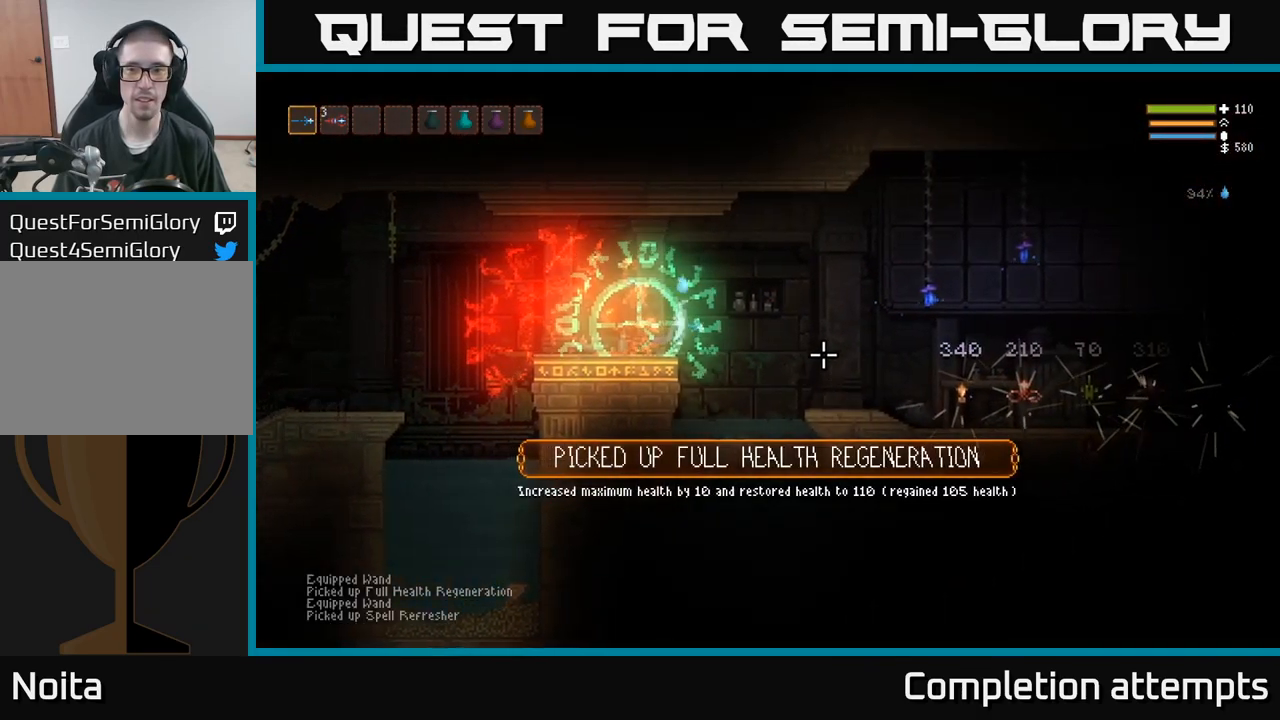
{"dt_ms": 500, "buttons": [], "left_stick": "down", "right_stick": "right", "events": [[67, "L2", "up"]]}